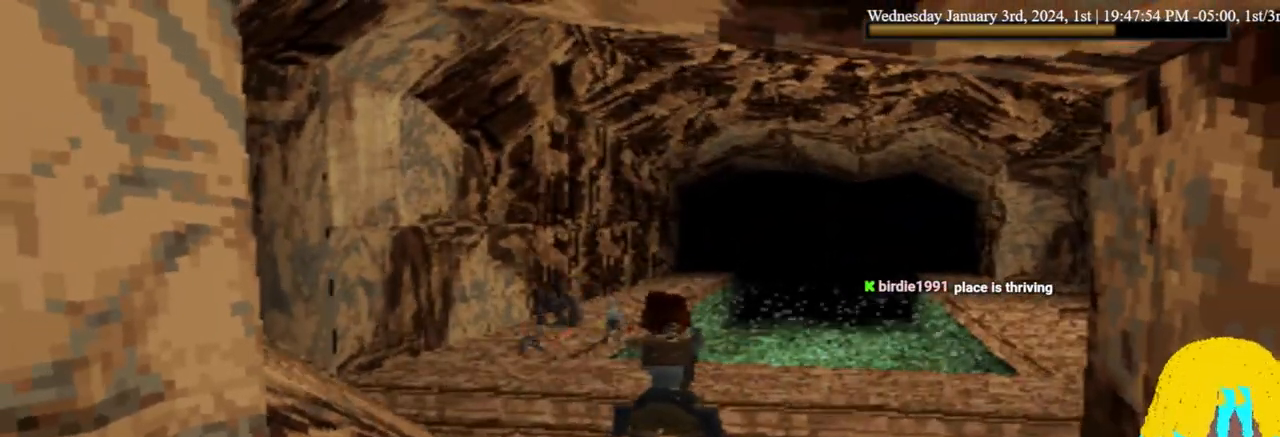
Gameplay with a controller (PlayStation layout); each line is a JSON object with the inputs held at the frame after it (dt_ms = milliseconds from this image to that frame). "events" lists button and stick changes between this image and that frame as [ms after this image, input, new state], when the widget could be followed in between. Not read: R1.
{"dt_ms": 500, "buttons": ["CROSS"], "left_stick": "center", "right_stick": "center", "events": []}
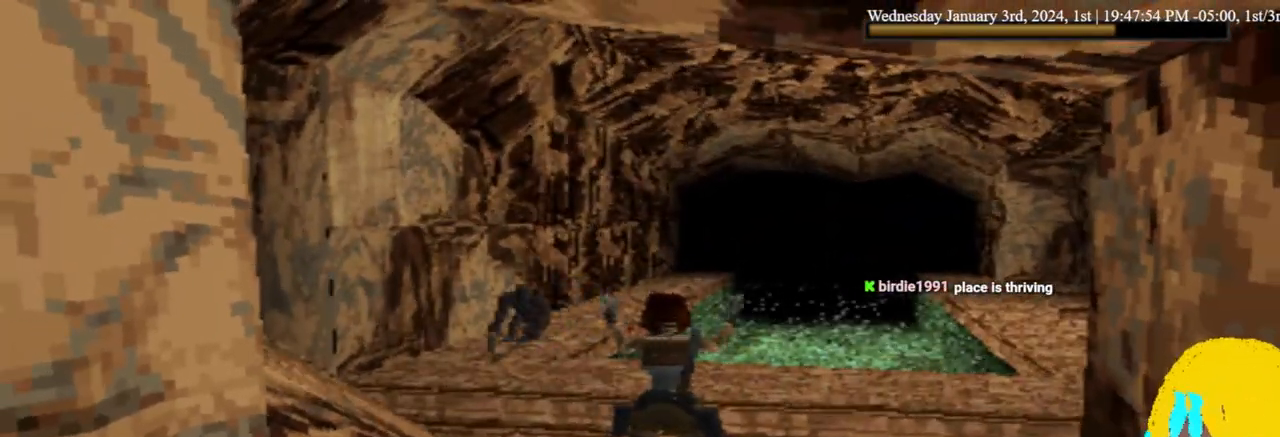
{"dt_ms": 500, "buttons": ["CROSS"], "left_stick": "center", "right_stick": "center", "events": []}
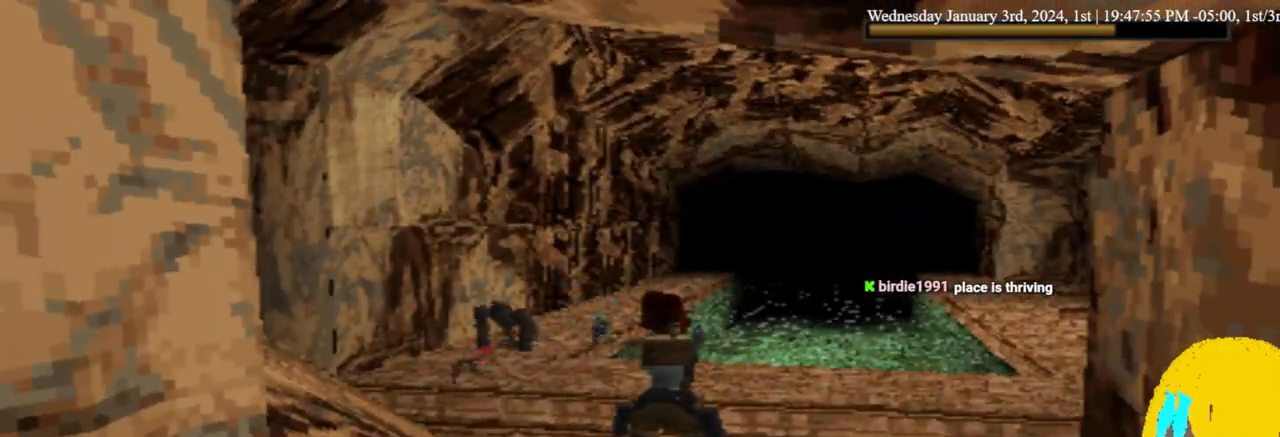
{"dt_ms": 500, "buttons": ["CROSS"], "left_stick": "center", "right_stick": "center", "events": []}
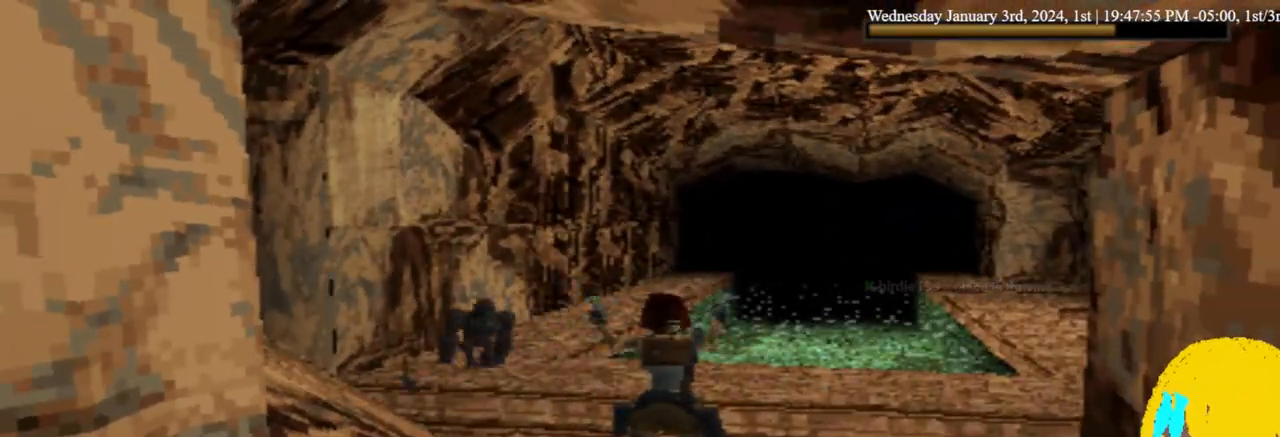
{"dt_ms": 500, "buttons": ["CROSS"], "left_stick": "center", "right_stick": "center", "events": []}
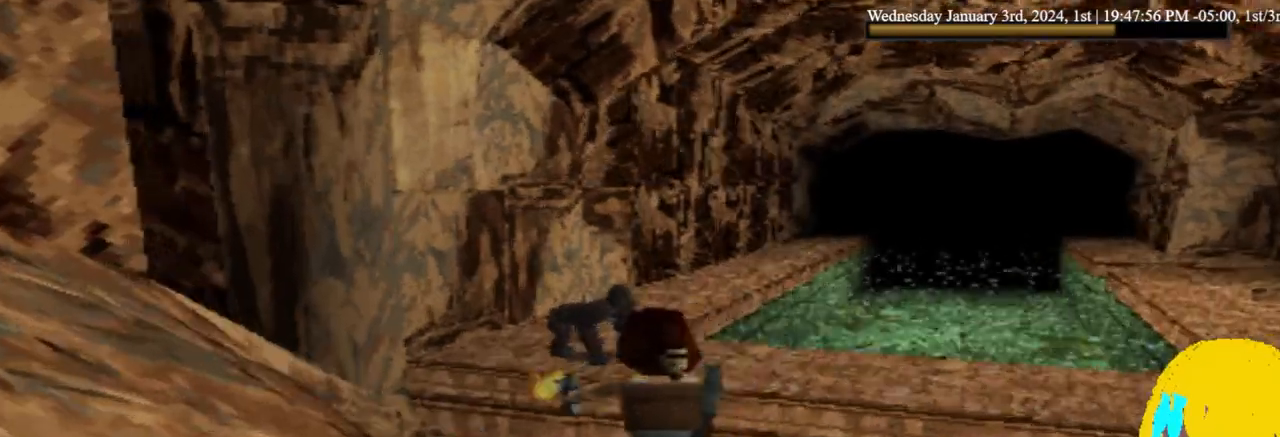
{"dt_ms": 500, "buttons": ["CROSS"], "left_stick": "center", "right_stick": "center", "events": [[33, "CROSS", "up"], [100, "CROSS", "down"]]}
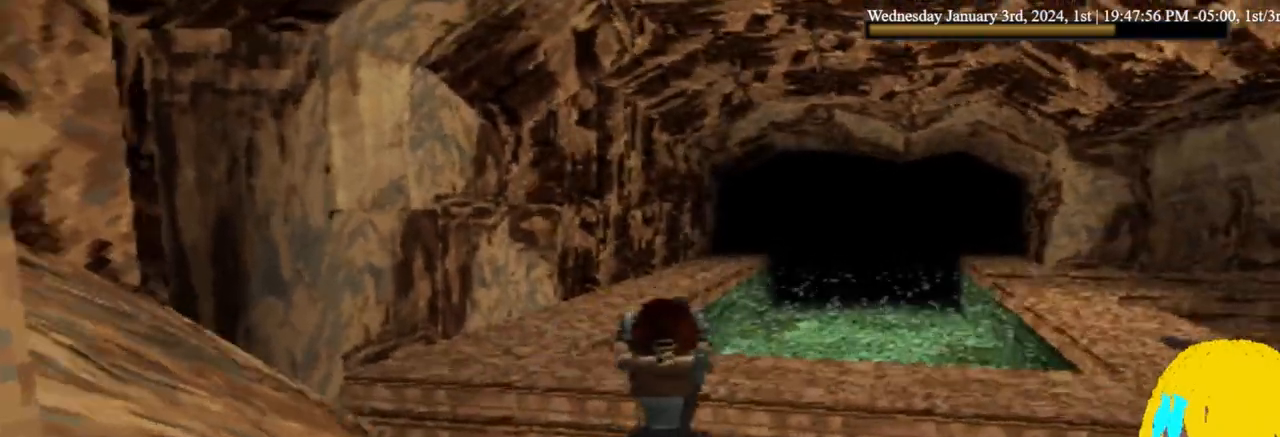
{"dt_ms": 500, "buttons": ["CROSS"], "left_stick": "center", "right_stick": "center", "events": []}
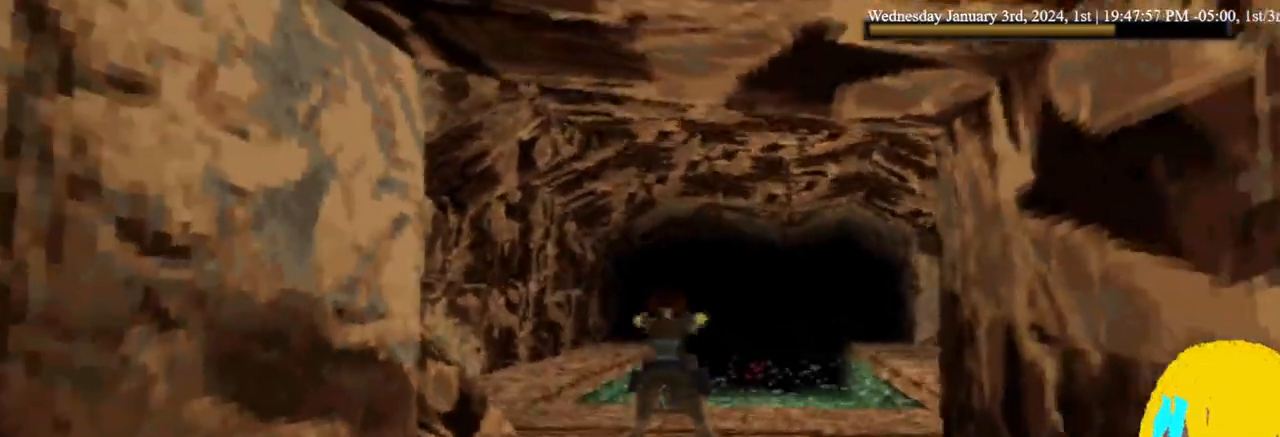
{"dt_ms": 500, "buttons": ["CROSS"], "left_stick": "center", "right_stick": "center", "events": []}
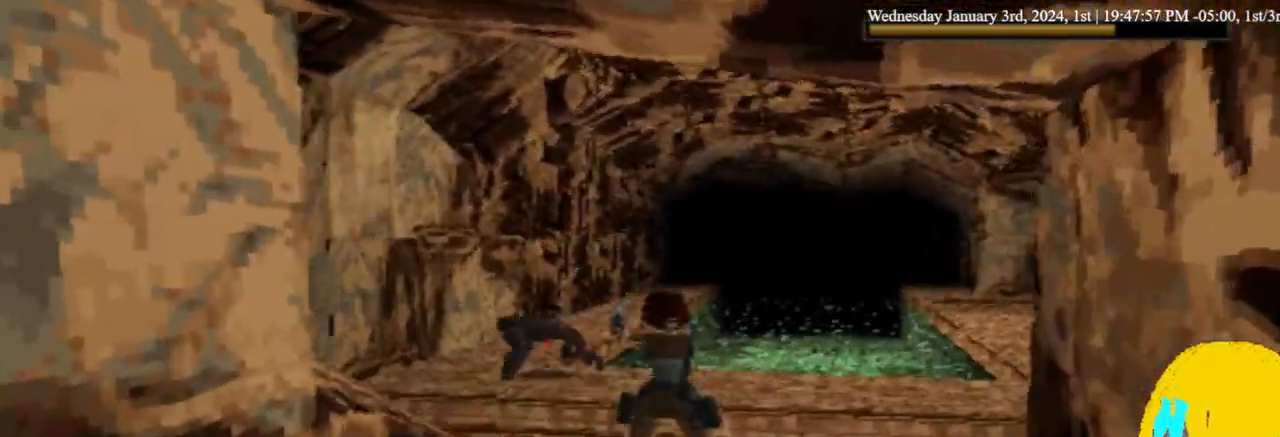
{"dt_ms": 500, "buttons": ["CROSS"], "left_stick": "center", "right_stick": "center", "events": []}
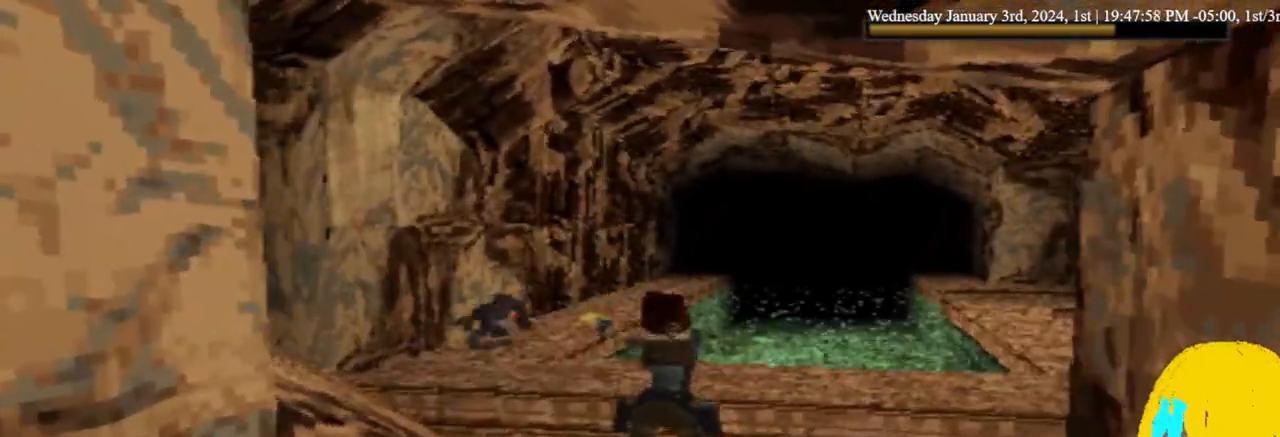
{"dt_ms": 500, "buttons": ["CROSS"], "left_stick": "center", "right_stick": "center", "events": []}
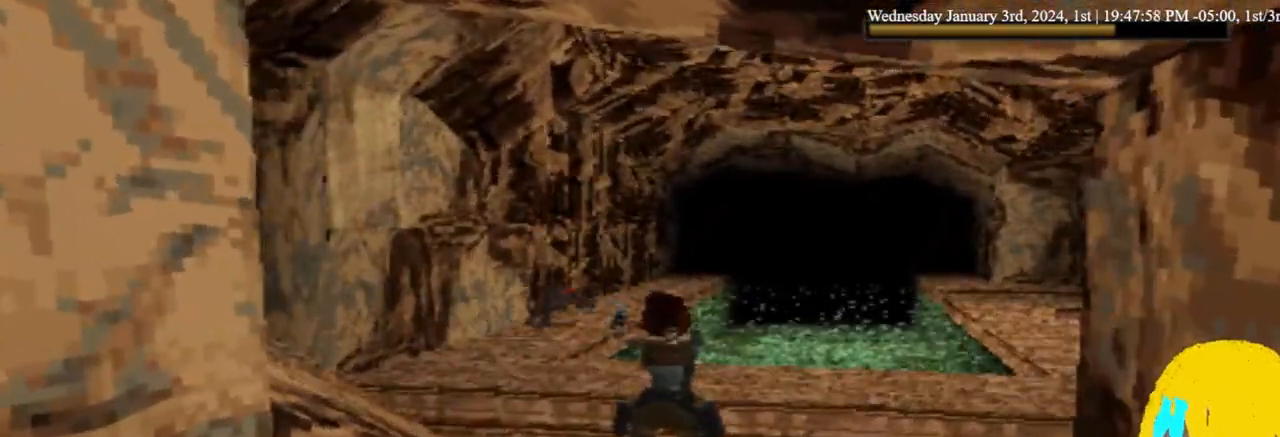
{"dt_ms": 1000, "buttons": ["CROSS"], "left_stick": "center", "right_stick": "center"}
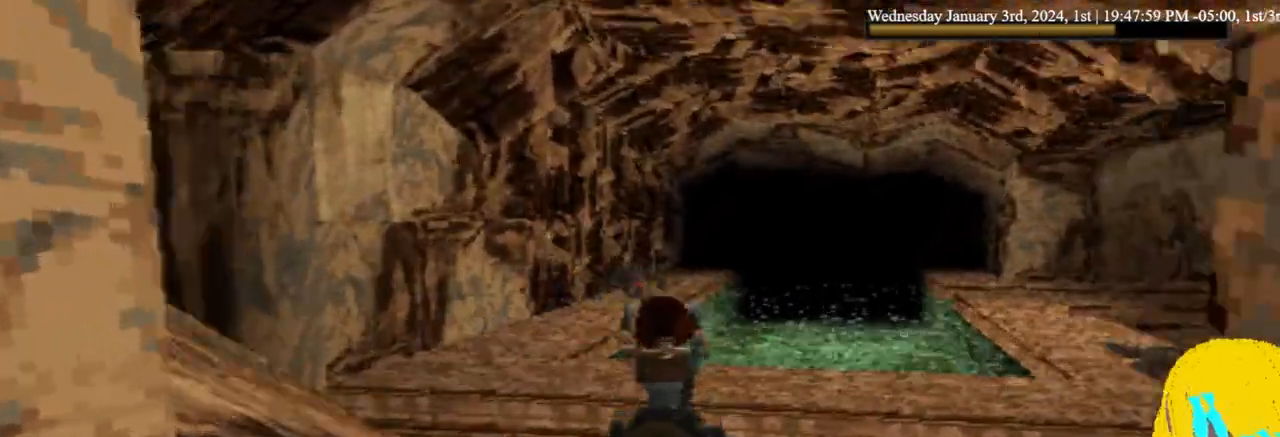
{"dt_ms": 500, "buttons": ["CROSS"], "left_stick": "center", "right_stick": "center", "events": []}
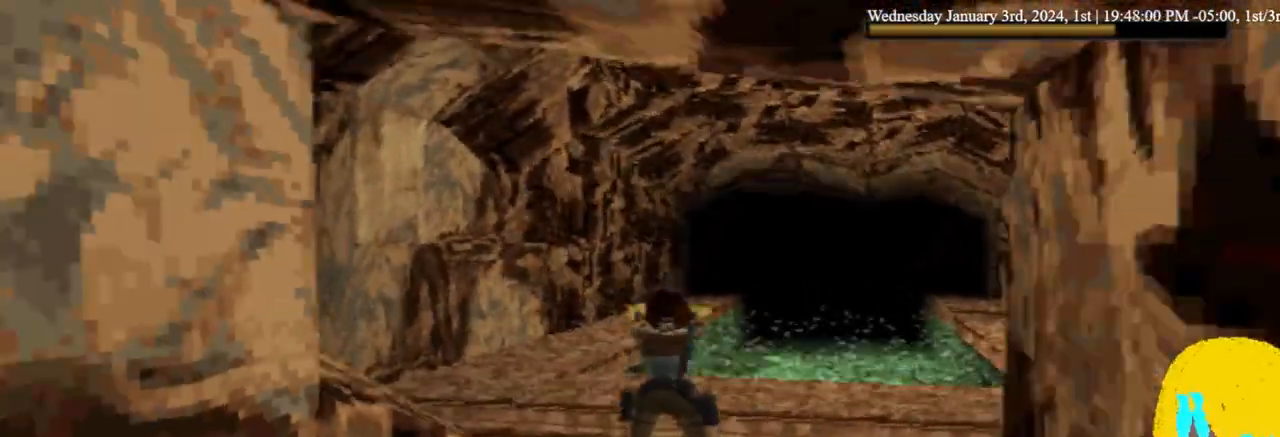
{"dt_ms": 500, "buttons": ["CROSS"], "left_stick": "center", "right_stick": "center", "events": []}
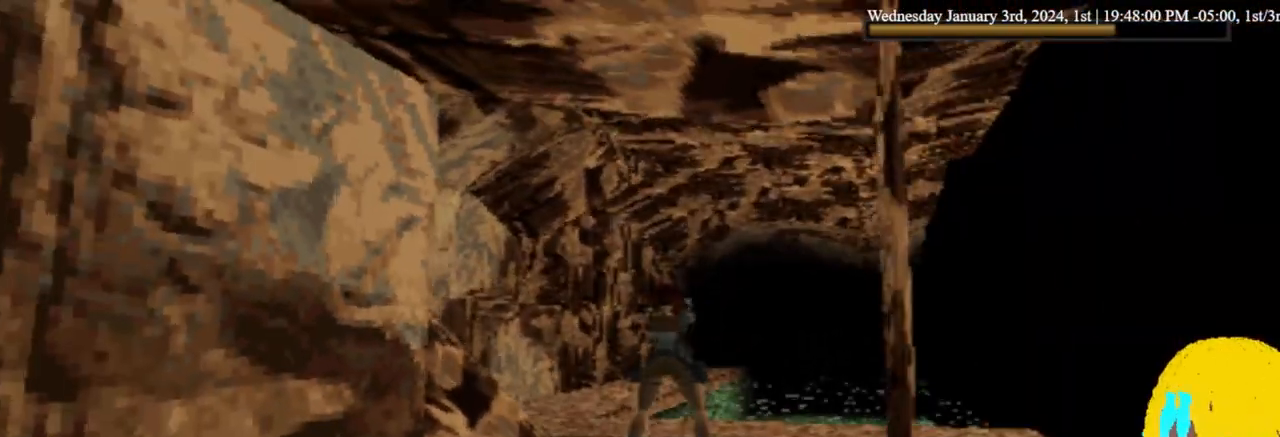
{"dt_ms": 500, "buttons": [], "left_stick": "center", "right_stick": "center", "events": [[333, "CROSS", "up"]]}
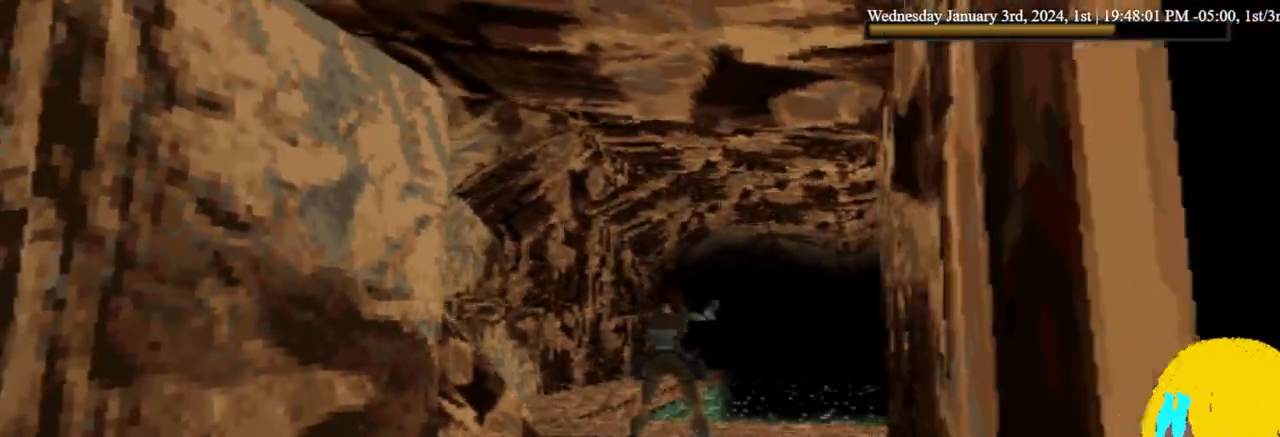
{"dt_ms": 500, "buttons": [], "left_stick": "center", "right_stick": "center", "events": []}
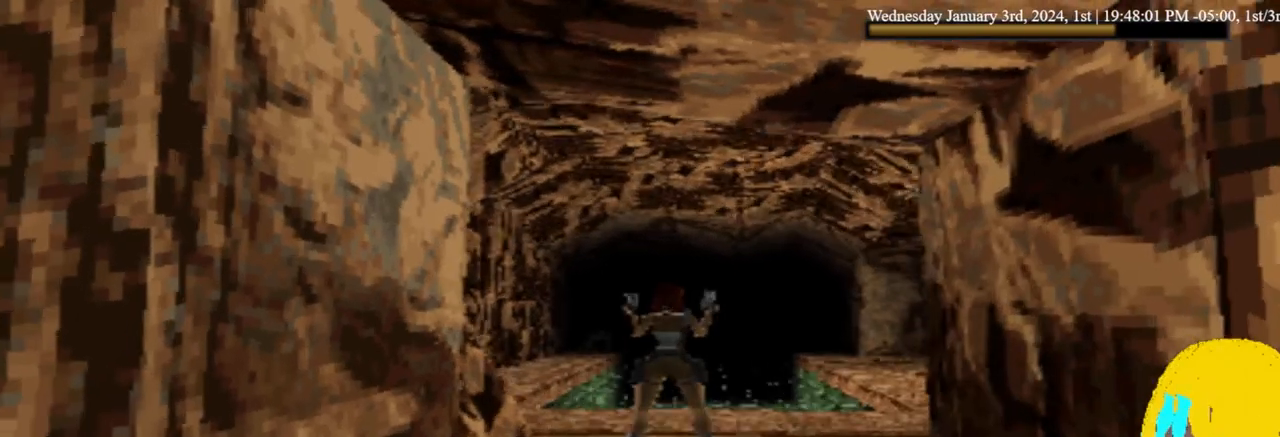
{"dt_ms": 500, "buttons": ["CROSS"], "left_stick": "center", "right_stick": "center", "events": [[200, "CROSS", "down"]]}
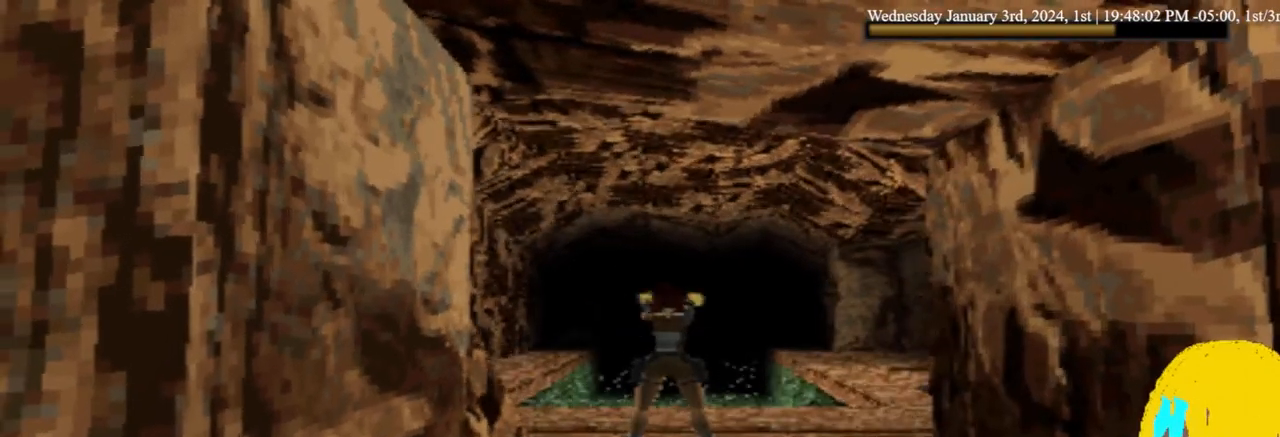
{"dt_ms": 500, "buttons": [], "left_stick": "center", "right_stick": "center", "events": [[100, "CROSS", "up"]]}
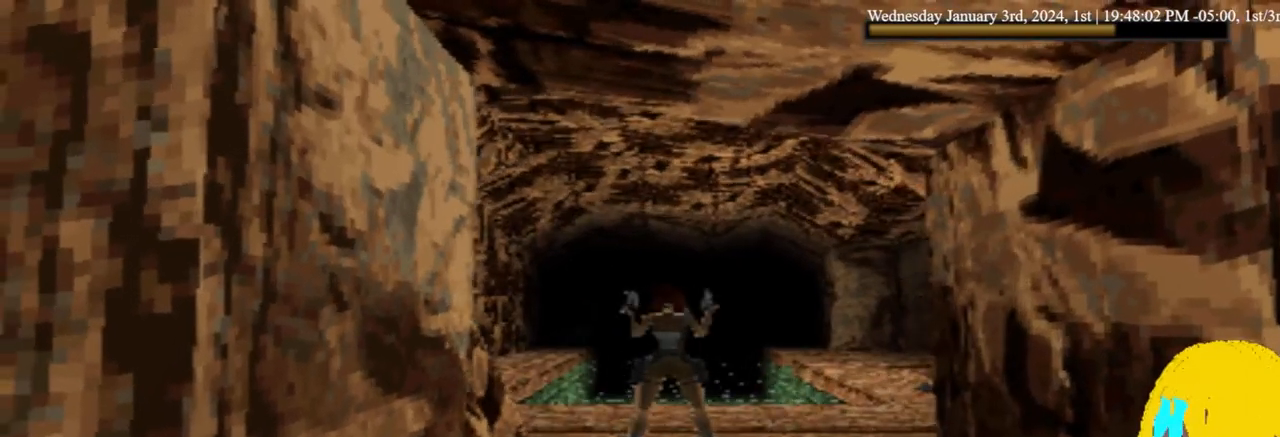
{"dt_ms": 500, "buttons": [], "left_stick": "center", "right_stick": "center", "events": []}
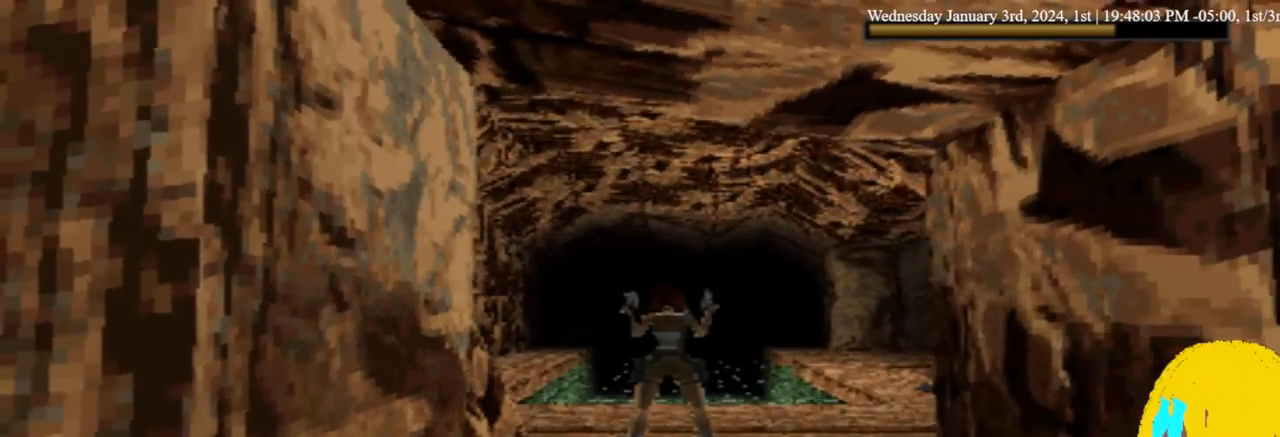
{"dt_ms": 500, "buttons": ["DPAD_UP"], "left_stick": "center", "right_stick": "center", "events": [[233, "DPAD_UP", "down"]]}
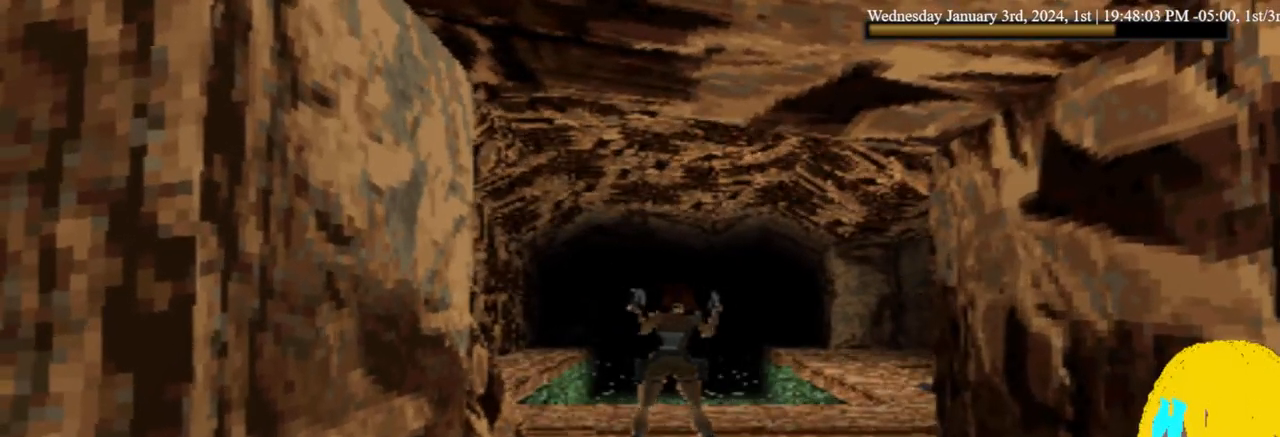
{"dt_ms": 500, "buttons": ["DPAD_UP"], "left_stick": "center", "right_stick": "center", "events": []}
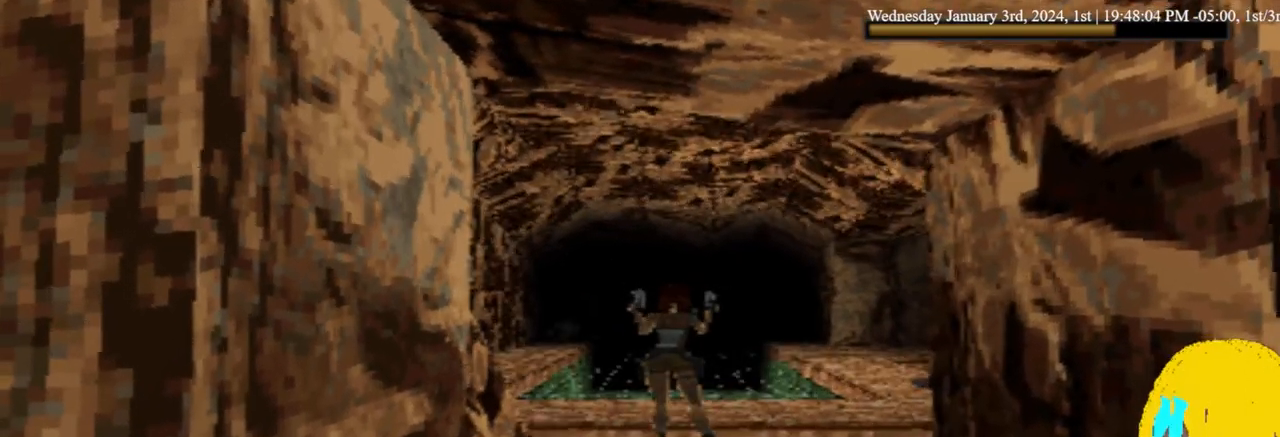
{"dt_ms": 500, "buttons": ["DPAD_UP"], "left_stick": "center", "right_stick": "center", "events": []}
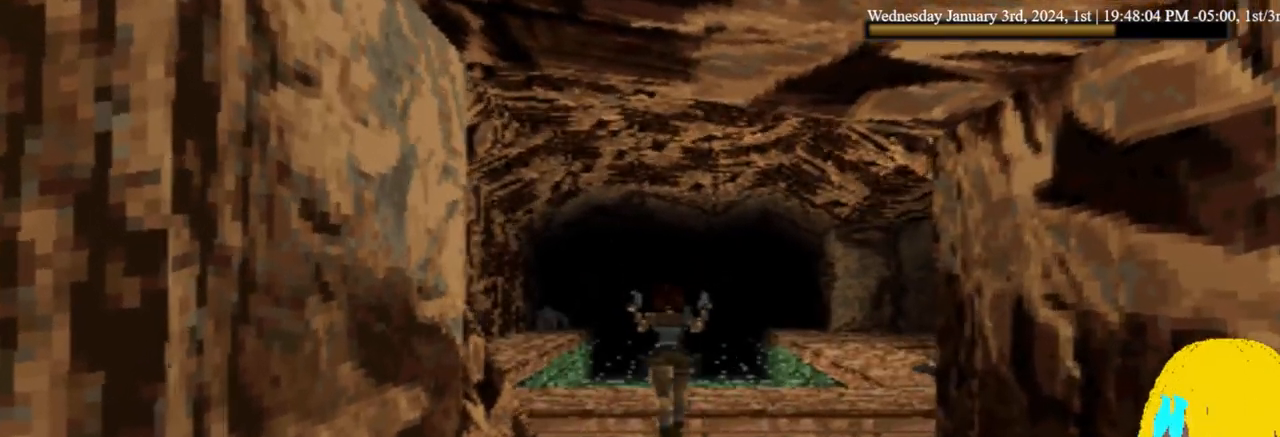
{"dt_ms": 500, "buttons": [], "left_stick": "center", "right_stick": "center", "events": [[300, "DPAD_UP", "up"]]}
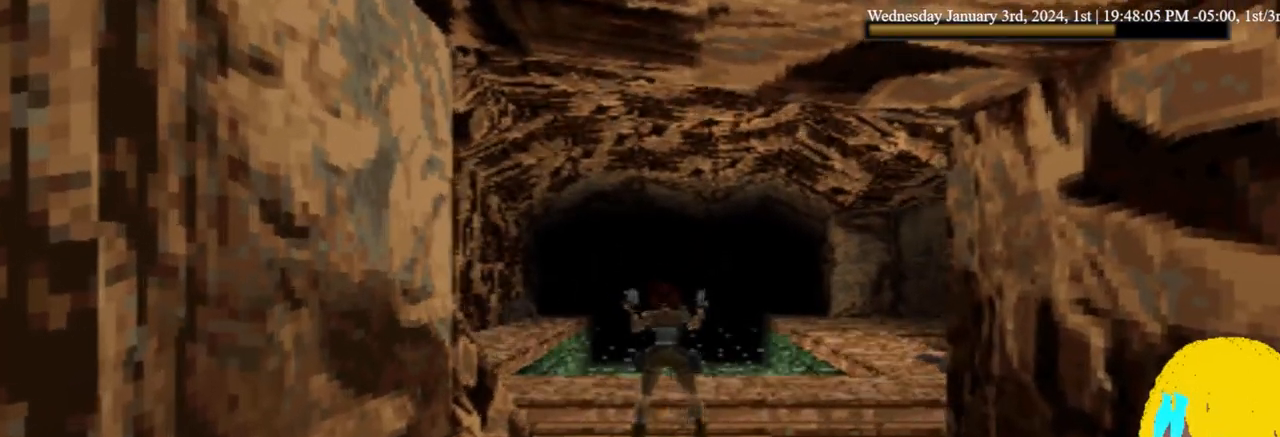
{"dt_ms": 500, "buttons": ["CROSS"], "left_stick": "center", "right_stick": "center", "events": [[67, "CROSS", "down"]]}
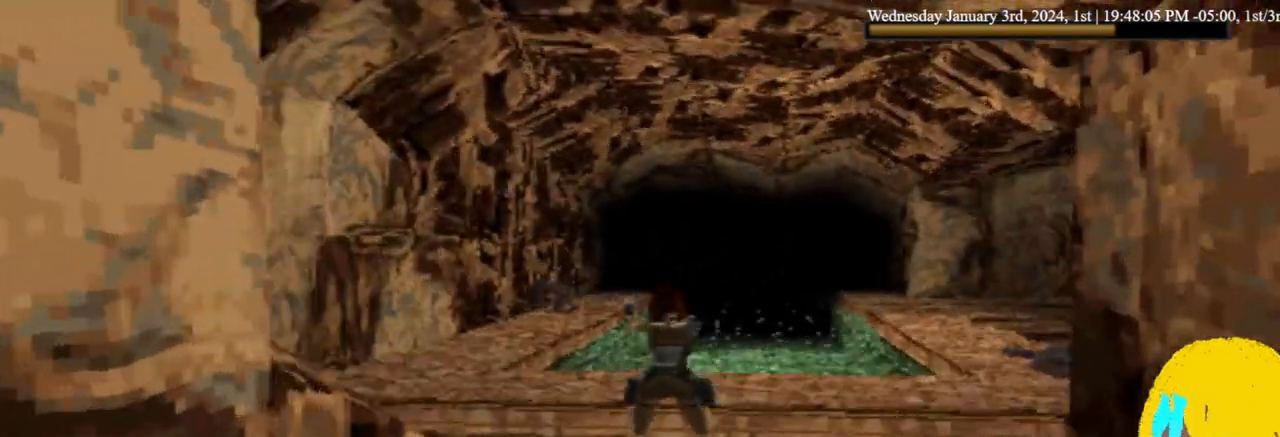
{"dt_ms": 500, "buttons": ["CROSS"], "left_stick": "center", "right_stick": "center", "events": []}
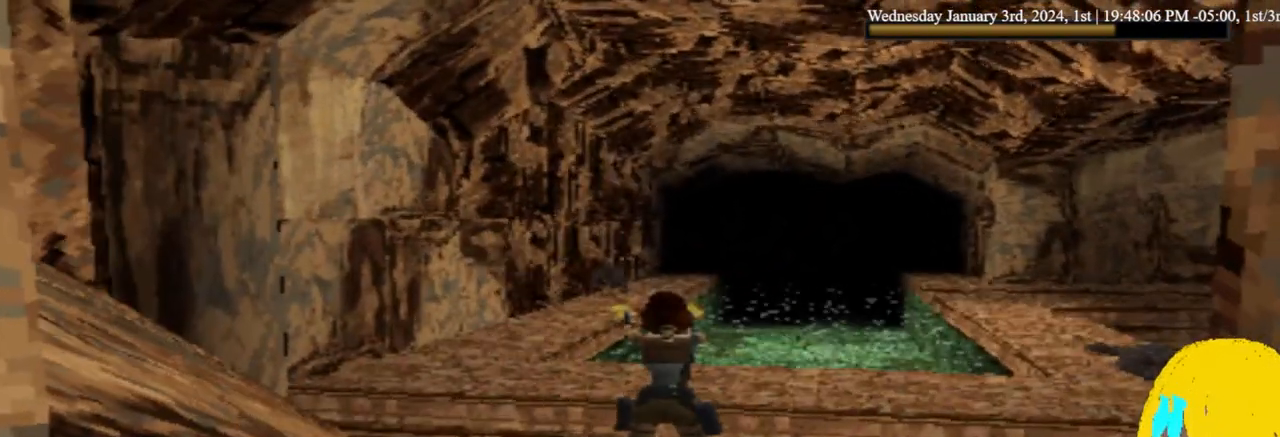
{"dt_ms": 500, "buttons": ["CROSS"], "left_stick": "center", "right_stick": "center", "events": []}
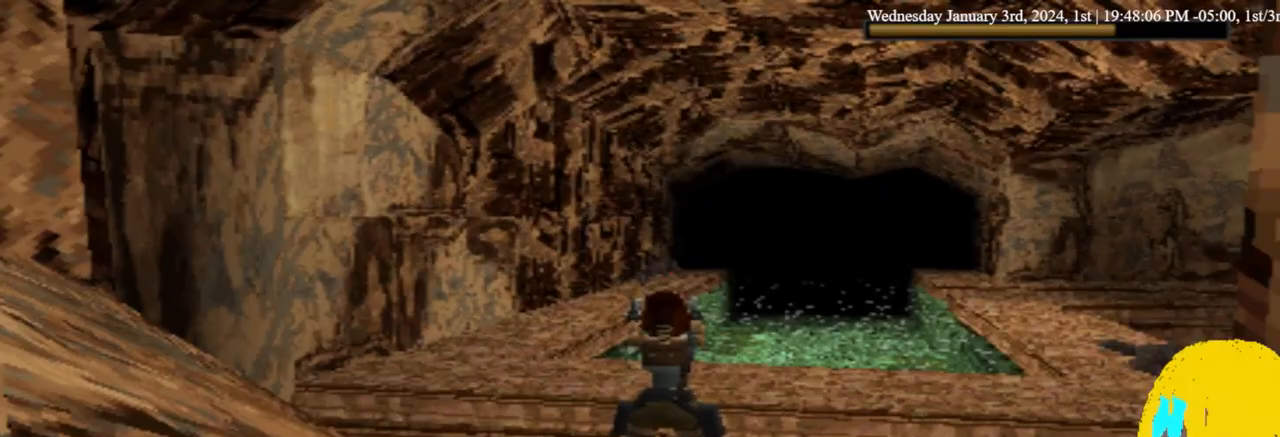
{"dt_ms": 500, "buttons": ["CROSS"], "left_stick": "center", "right_stick": "center"}
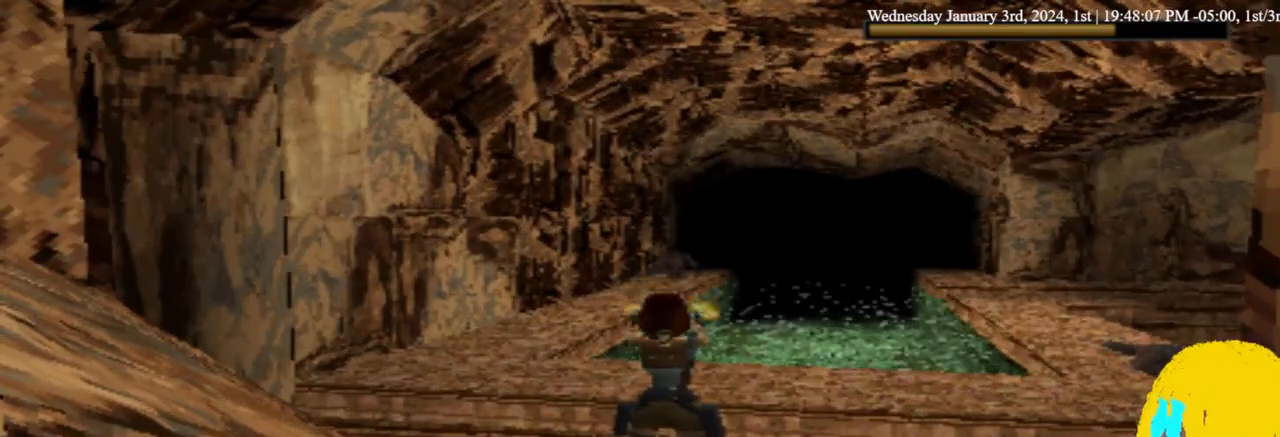
{"dt_ms": 500, "buttons": [], "left_stick": "center", "right_stick": "center", "events": [[500, "CROSS", "up"]]}
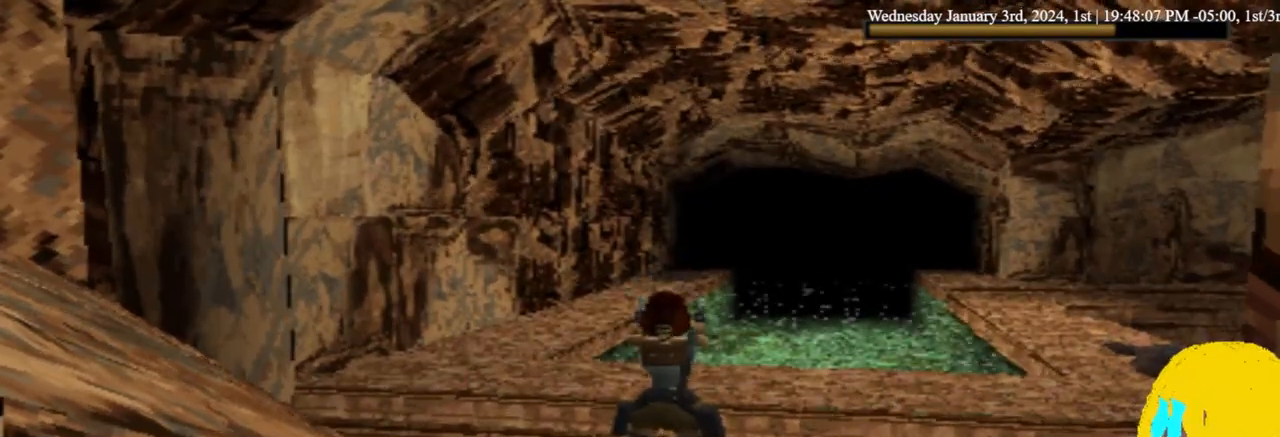
{"dt_ms": 500, "buttons": [], "left_stick": "center", "right_stick": "center"}
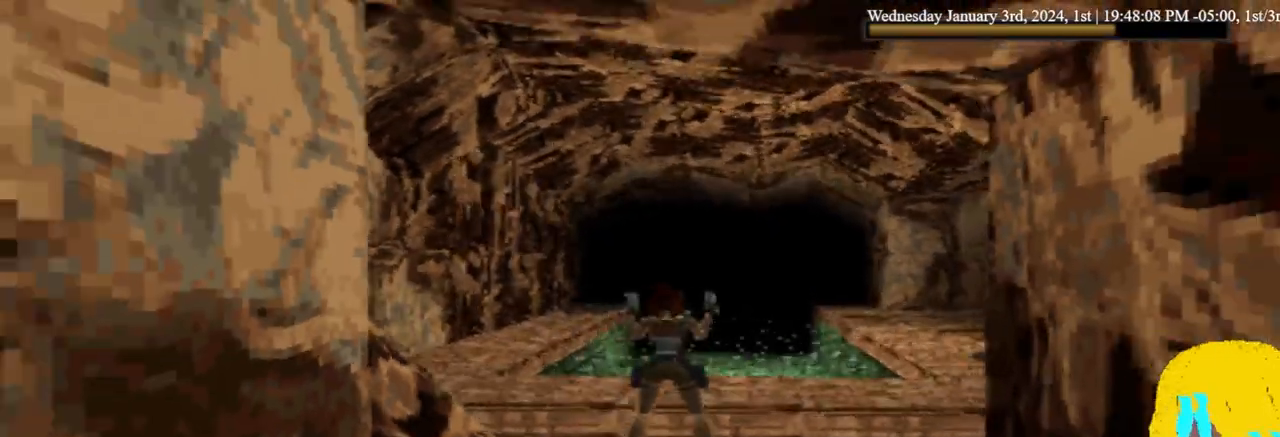
{"dt_ms": 500, "buttons": [], "left_stick": "center", "right_stick": "center", "events": [[367, "DPAD_UP", "down"], [433, "DPAD_UP", "up"]]}
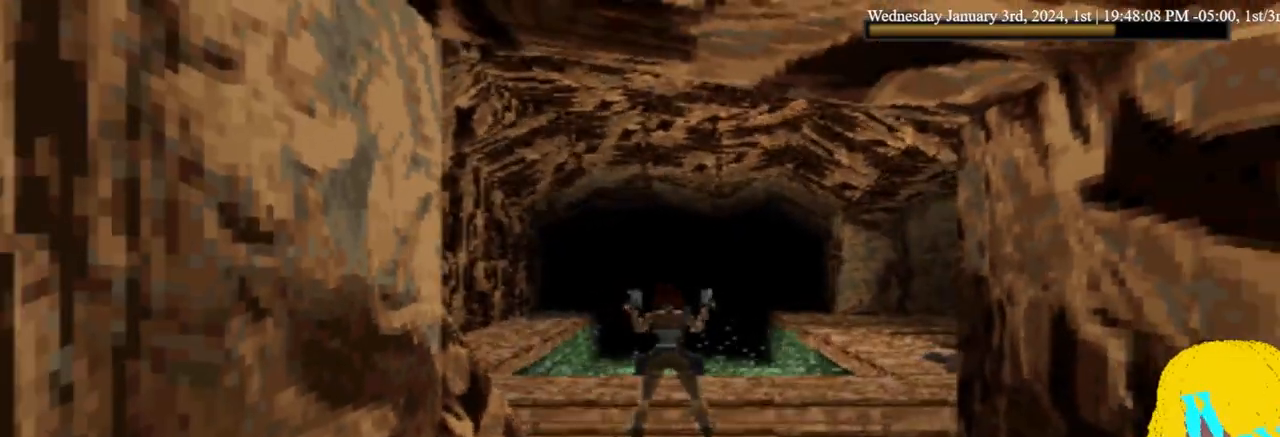
{"dt_ms": 500, "buttons": [], "left_stick": "center", "right_stick": "center", "events": []}